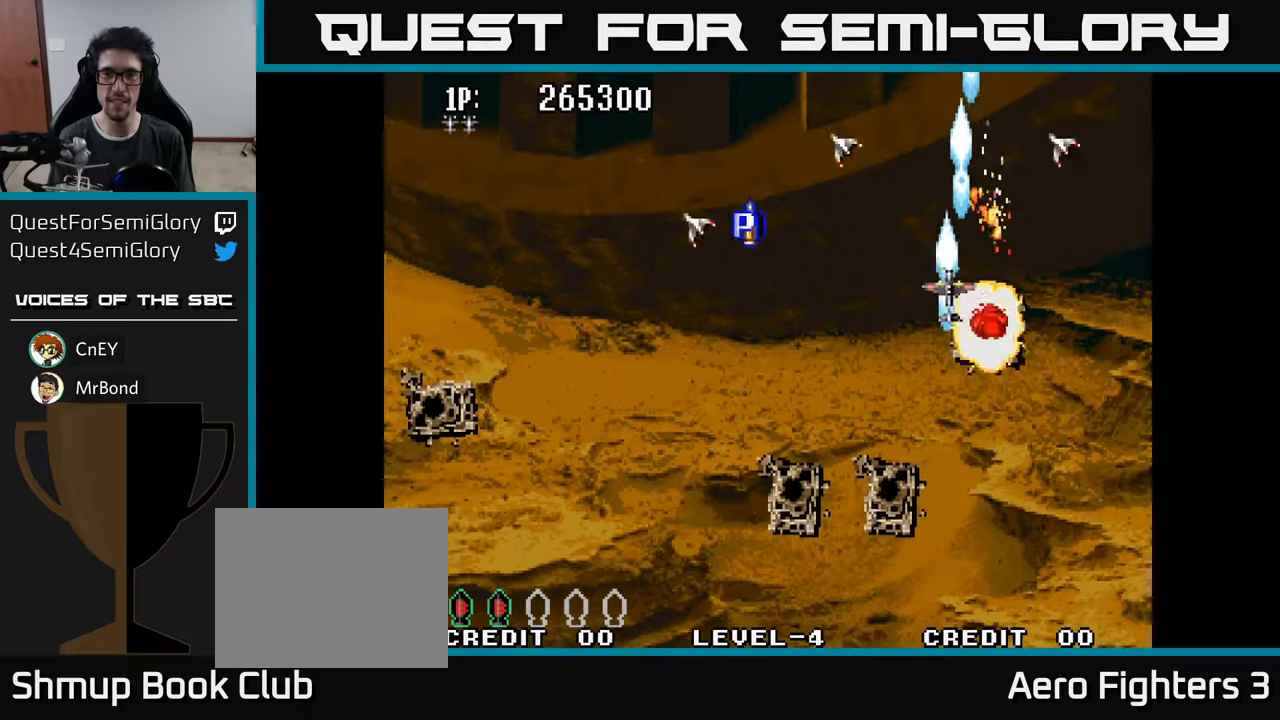
Gameplay with a controller (Xbox layout); each line is a JSON object with the inputs held at the frame after it. "events" lists button and stick changes between this image and that frame as [ms after this image, input, new state], when the widget could be followed in between.
{"buttons": ["DPAD_LEFT"], "left_stick": "center", "right_stick": "center", "events": [[67, "A", "up"], [167, "A", "down"], [250, "A", "up"], [267, "DPAD_UP", "up"], [367, "A", "down"], [434, "A", "up"]]}
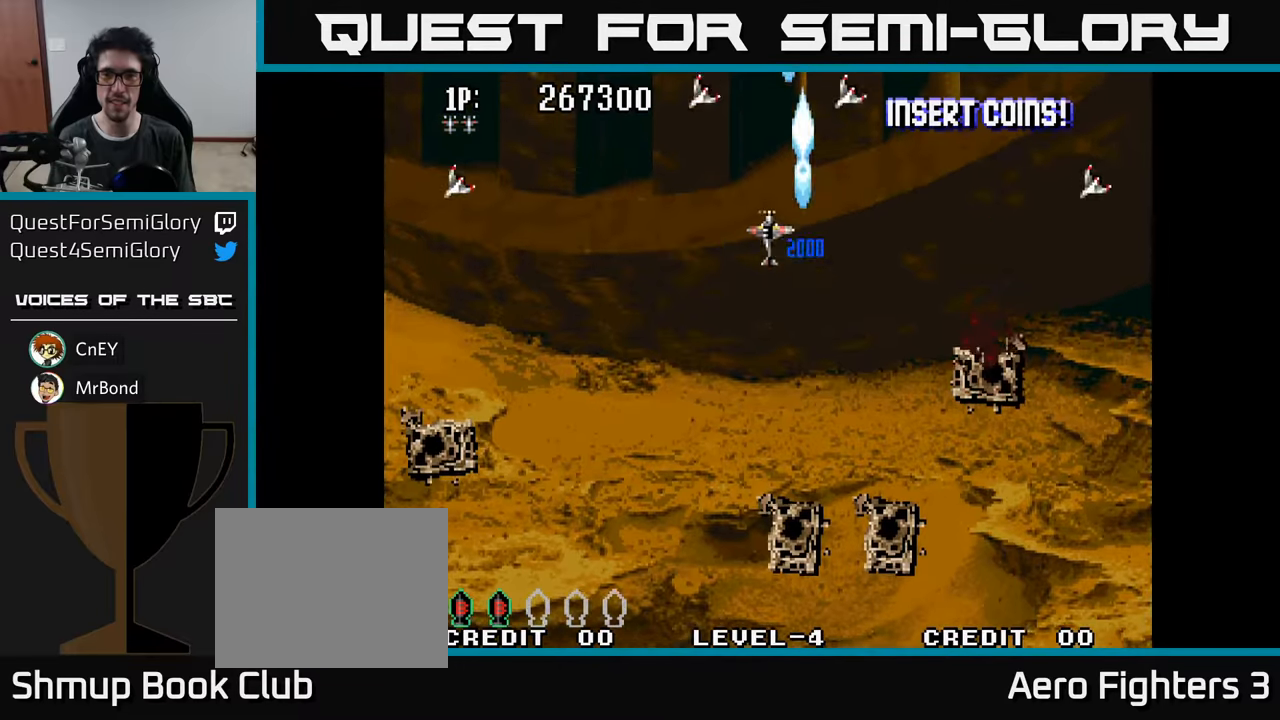
{"buttons": ["A", "DPAD_RIGHT"], "left_stick": "center", "right_stick": "center", "events": [[50, "A", "down"], [134, "A", "up"], [234, "A", "down"], [284, "DPAD_LEFT", "up"], [317, "A", "up"], [334, "DPAD_RIGHT", "down"], [434, "A", "down"]]}
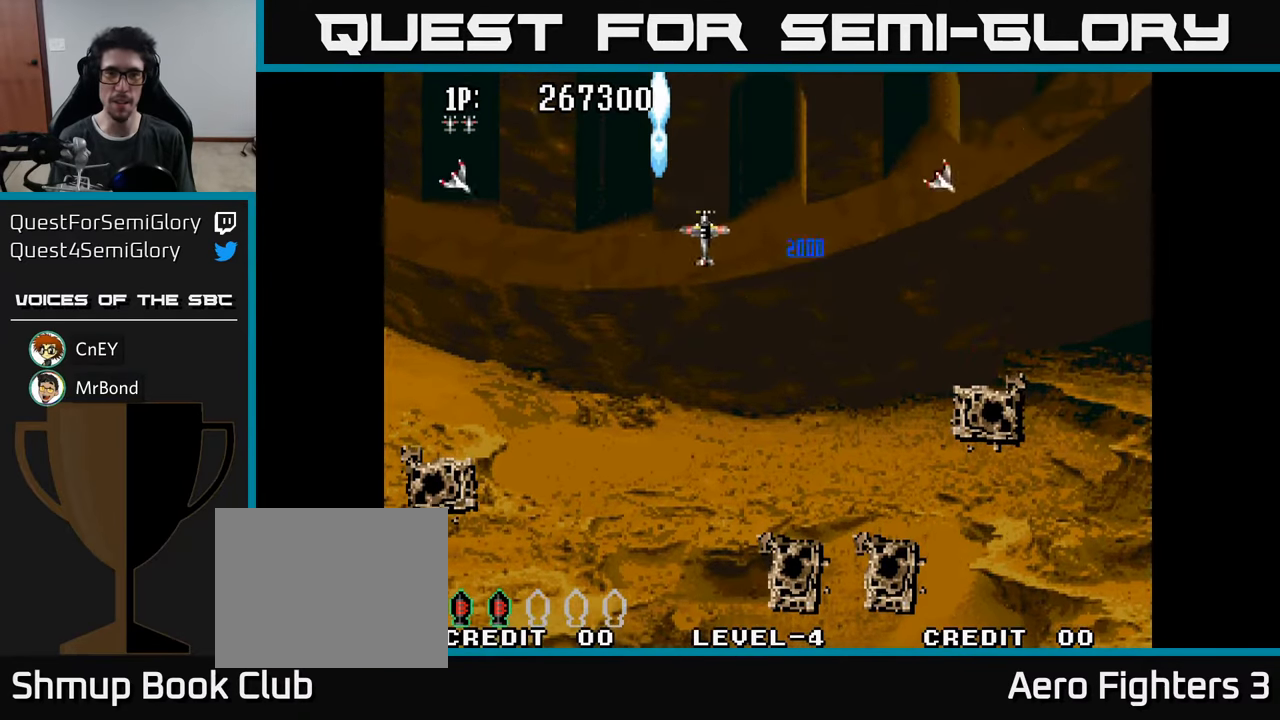
{"buttons": ["A", "DPAD_DOWN", "DPAD_LEFT"], "left_stick": "center", "right_stick": "center", "events": [[17, "A", "up"], [100, "A", "down"], [184, "A", "up"], [284, "A", "down"], [350, "A", "up"], [384, "DPAD_DOWN", "down"], [384, "DPAD_RIGHT", "up"], [417, "DPAD_LEFT", "down"], [450, "A", "down"]]}
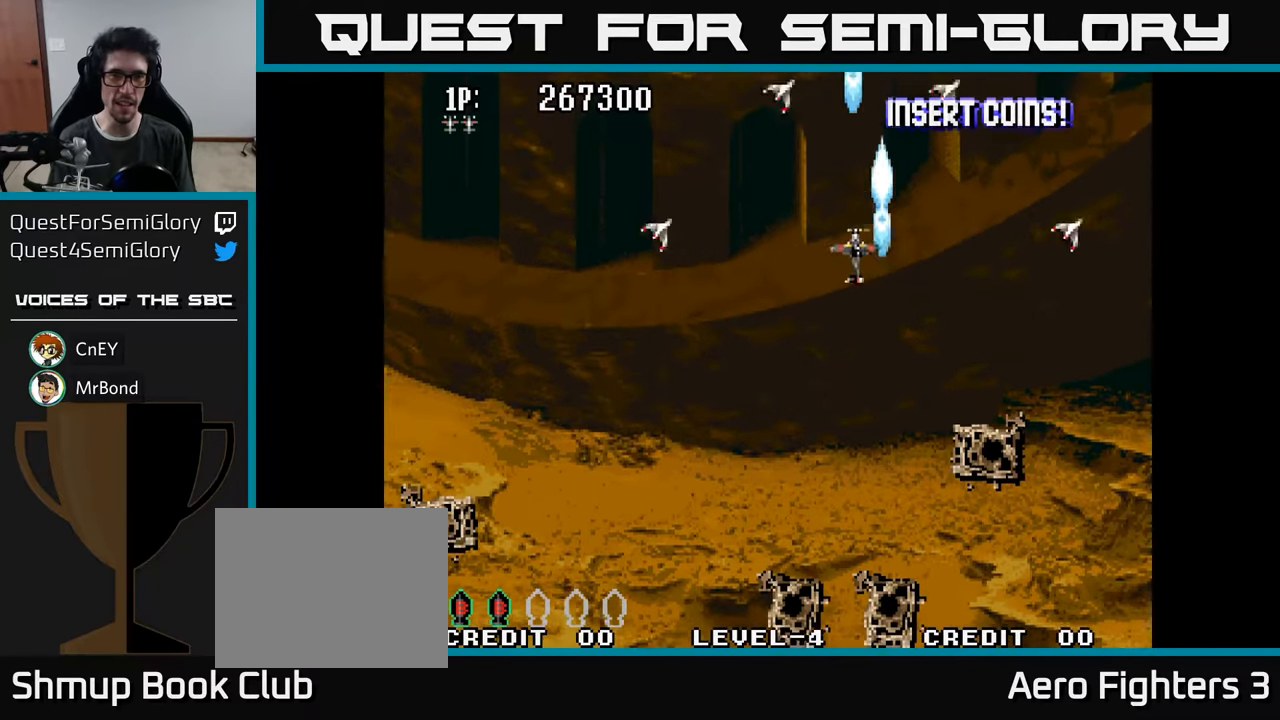
{"buttons": ["A", "DPAD_RIGHT"], "left_stick": "center", "right_stick": "center", "events": [[17, "A", "up"], [17, "DPAD_DOWN", "up"], [117, "A", "down"], [200, "A", "up"], [284, "A", "down"], [367, "A", "up"], [434, "DPAD_LEFT", "up"], [467, "DPAD_RIGHT", "down"], [484, "A", "down"]]}
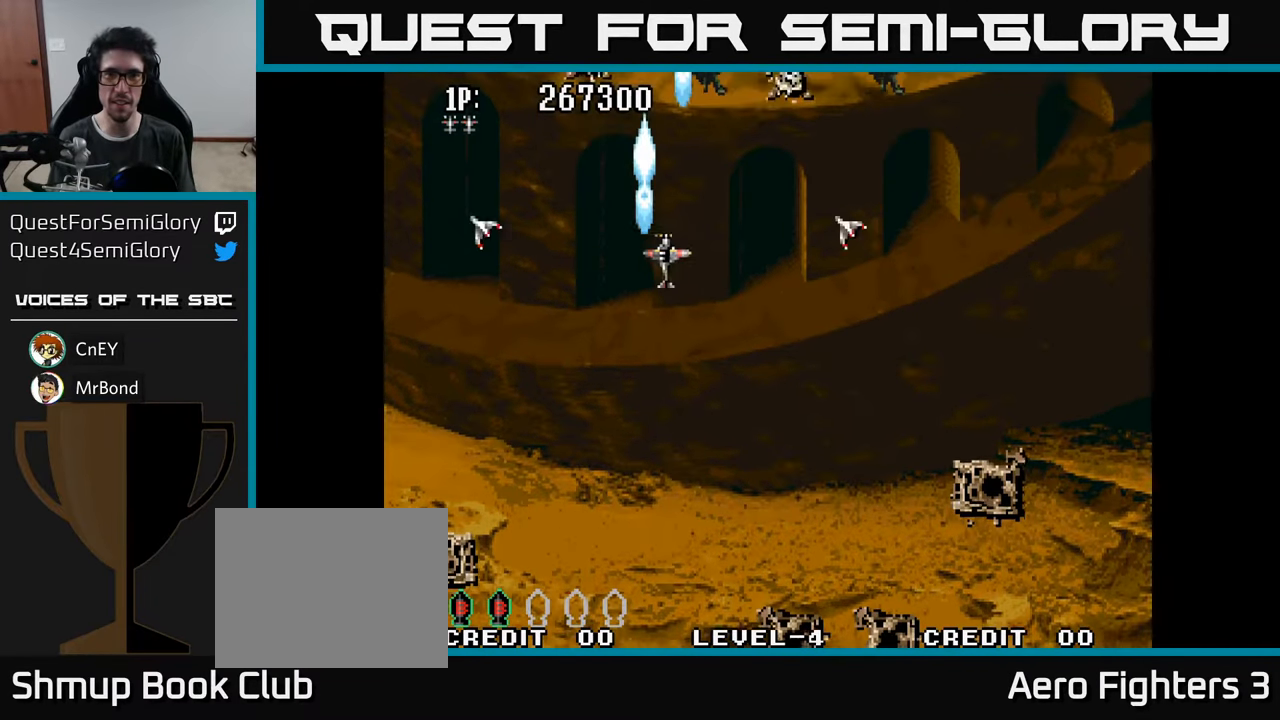
{"buttons": ["A", "DPAD_UP", "DPAD_RIGHT"], "left_stick": "center", "right_stick": "center", "events": [[34, "DPAD_UP", "down"], [50, "A", "up"], [150, "A", "down"], [234, "A", "up"], [317, "A", "down"], [400, "A", "up"], [484, "A", "down"]]}
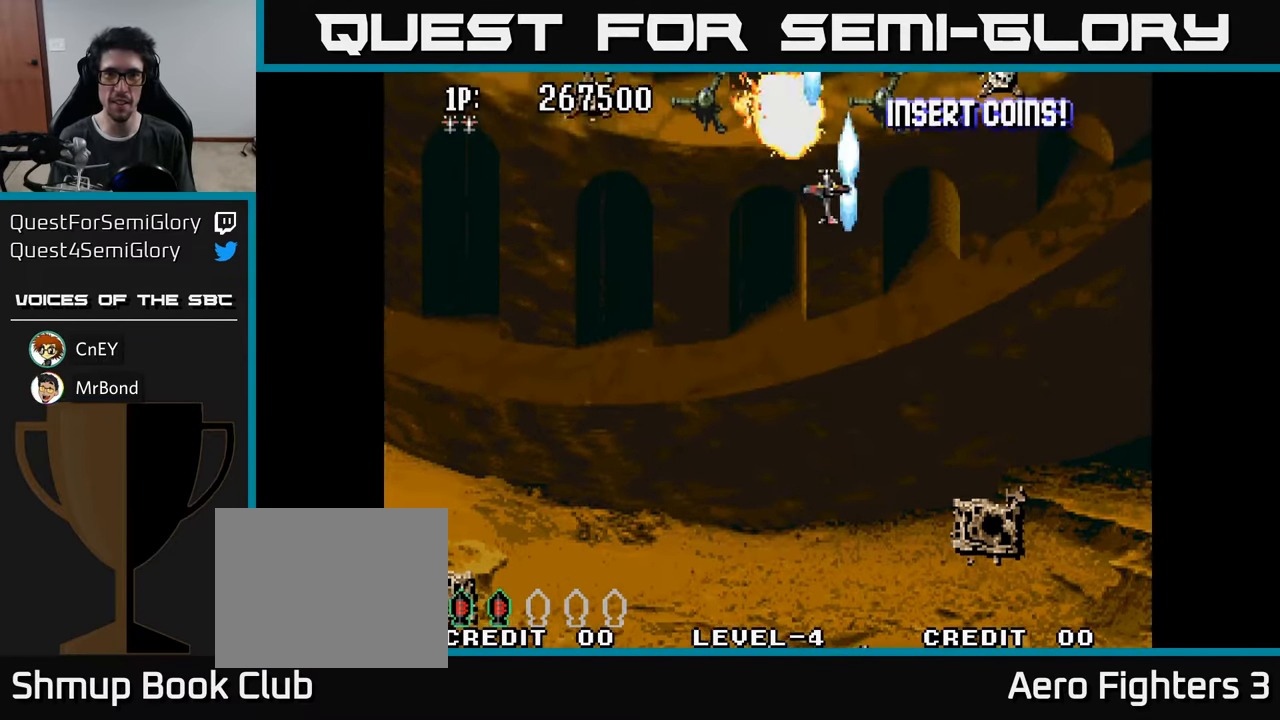
{"buttons": ["A", "DPAD_UP", "DPAD_LEFT"], "left_stick": "center", "right_stick": "center", "events": [[50, "A", "up"], [67, "DPAD_UP", "up"], [150, "A", "down"], [150, "DPAD_RIGHT", "up"], [167, "DPAD_UP", "down"], [200, "DPAD_LEFT", "down"], [217, "A", "up"], [300, "A", "down"], [384, "A", "up"], [467, "A", "down"]]}
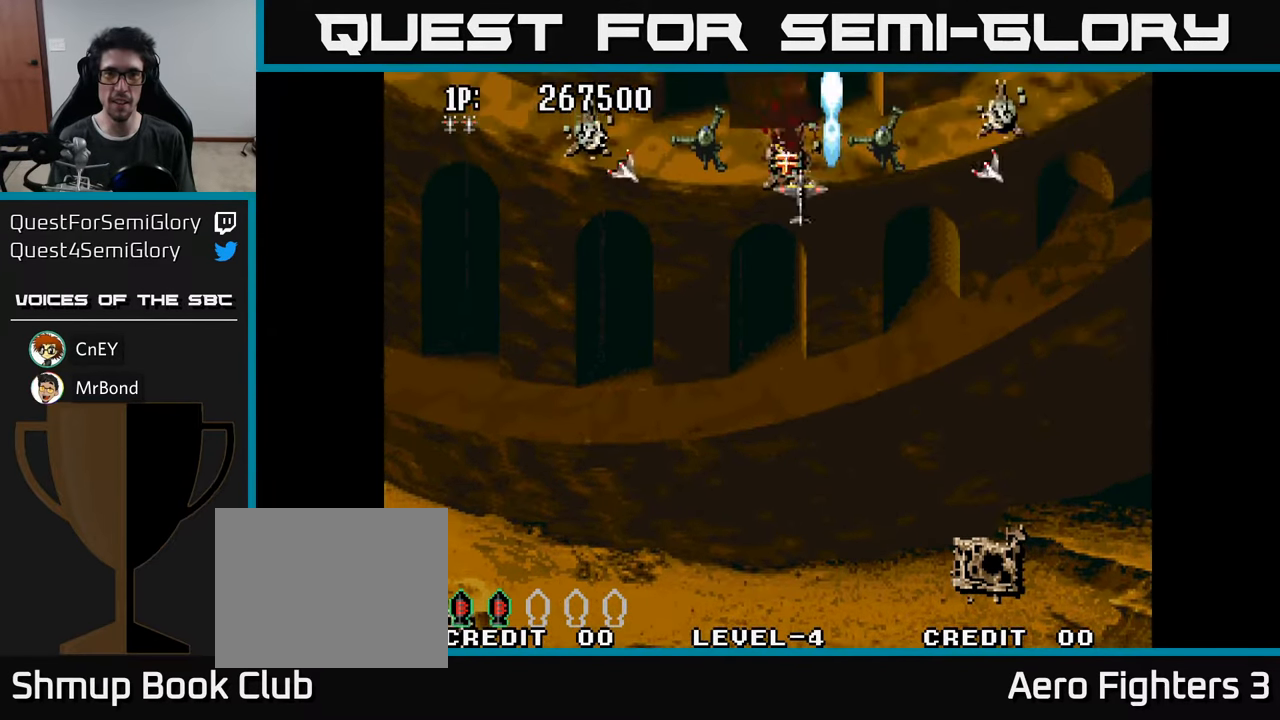
{"buttons": ["A", "DPAD_LEFT"], "left_stick": "center", "right_stick": "center", "events": [[34, "A", "up"], [117, "A", "down"], [167, "DPAD_UP", "up"], [200, "A", "up"], [284, "A", "down"], [367, "A", "up"], [450, "A", "down"]]}
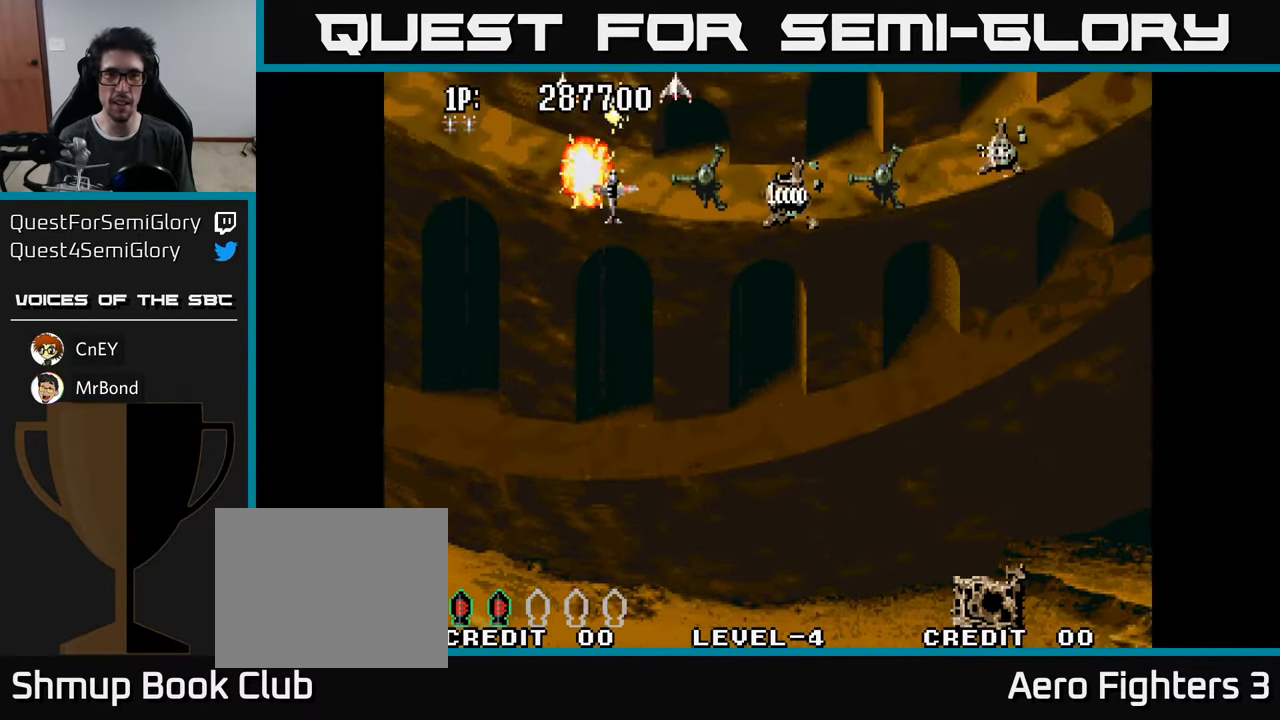
{"buttons": ["DPAD_DOWN", "DPAD_RIGHT"], "left_stick": "center", "right_stick": "center", "events": [[17, "A", "up"], [84, "A", "down"], [100, "DPAD_LEFT", "up"], [117, "DPAD_RIGHT", "down"], [184, "A", "up"], [234, "A", "down"], [317, "A", "up"], [400, "A", "down"], [450, "DPAD_DOWN", "down"], [484, "A", "up"]]}
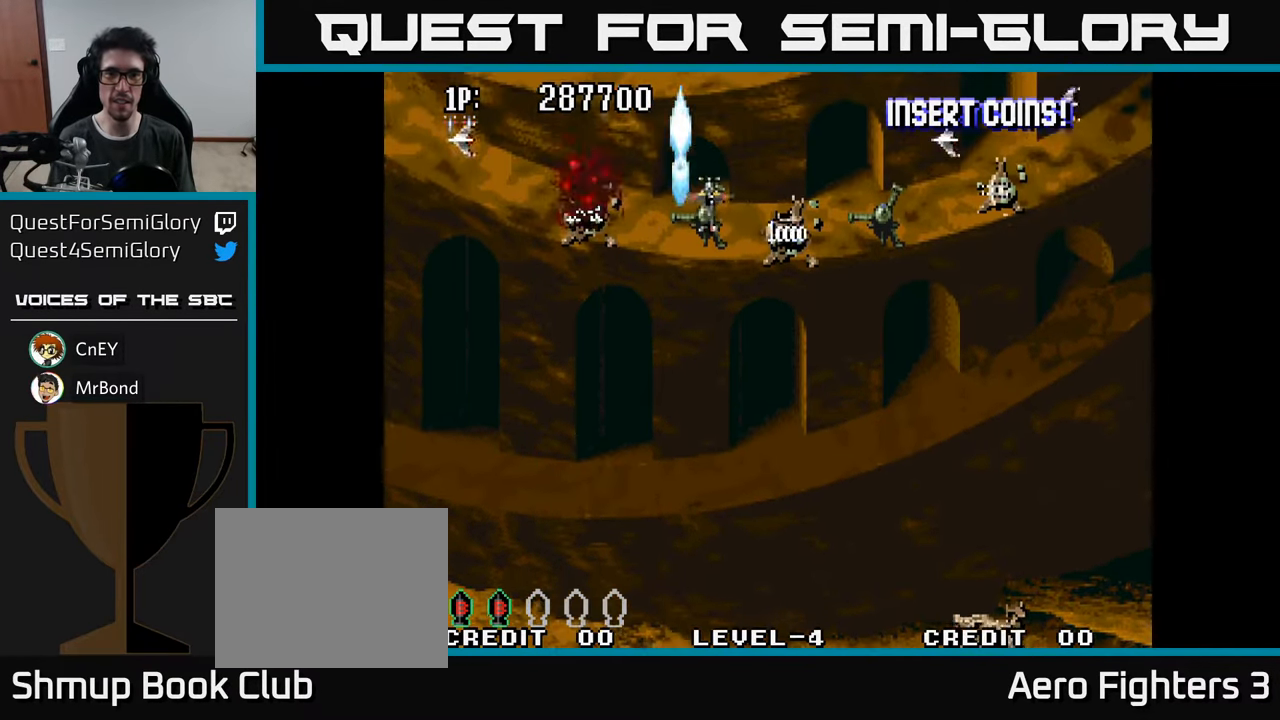
{"buttons": ["DPAD_RIGHT"], "left_stick": "center", "right_stick": "center", "events": [[50, "A", "down"], [50, "DPAD_DOWN", "up"], [167, "A", "up"], [234, "A", "down"], [334, "A", "up"], [400, "A", "down"], [500, "A", "up"]]}
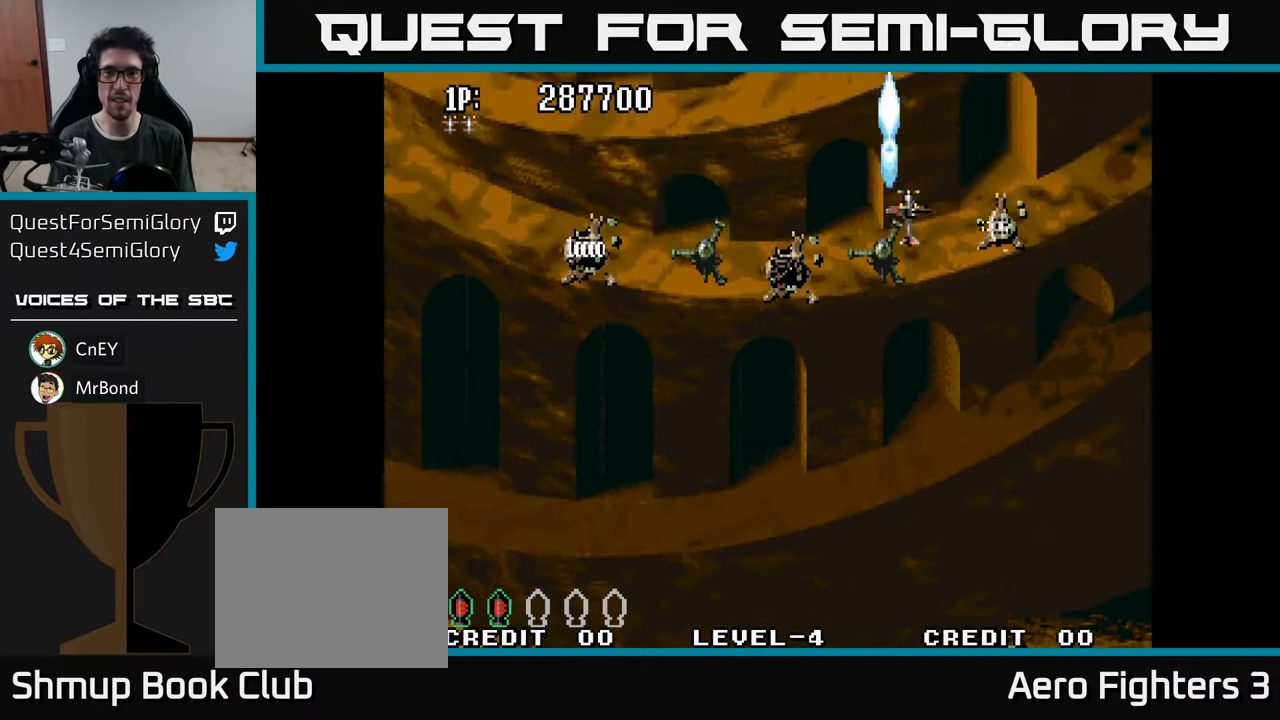
{"buttons": ["DPAD_DOWN", "DPAD_LEFT"], "left_stick": "center", "right_stick": "center", "events": [[67, "A", "down"], [100, "DPAD_DOWN", "down"], [167, "A", "up"], [217, "A", "down"], [317, "A", "up"], [334, "DPAD_RIGHT", "up"], [384, "A", "down"], [434, "DPAD_LEFT", "down"], [467, "A", "up"]]}
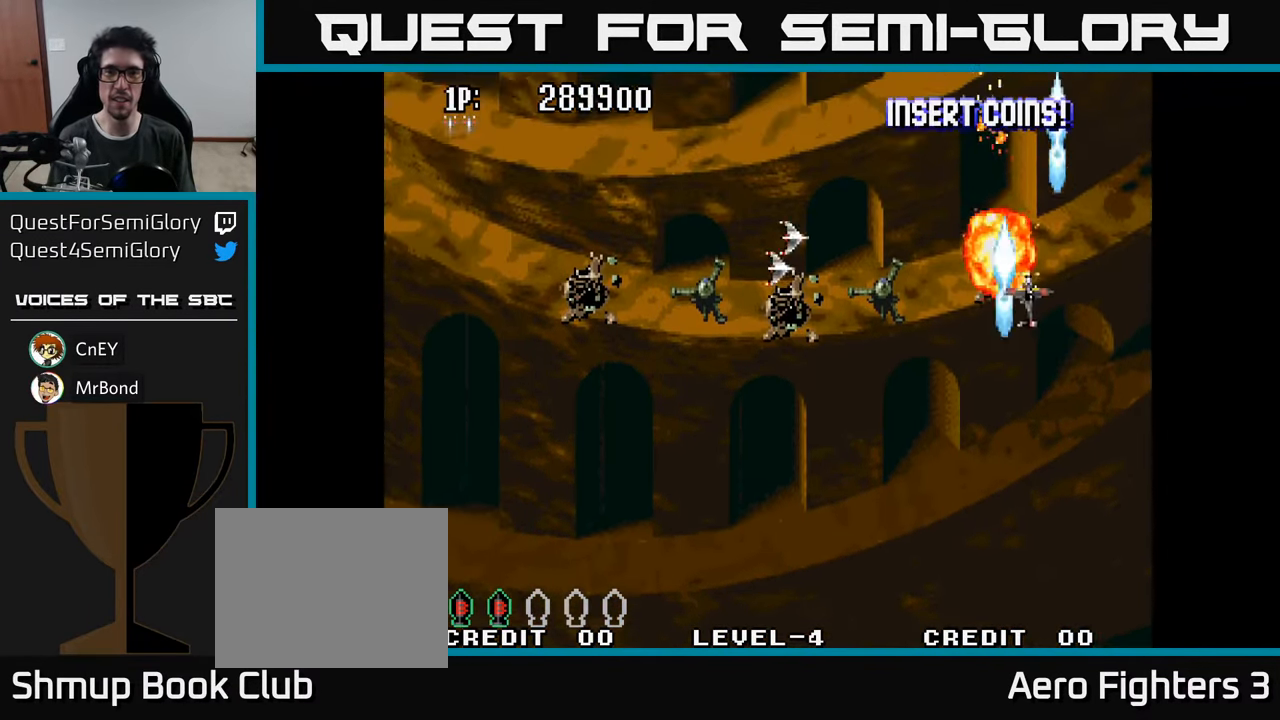
{"buttons": ["DPAD_LEFT"], "left_stick": "center", "right_stick": "center", "events": [[50, "A", "down"], [150, "A", "up"], [233, "A", "down"], [316, "A", "up"], [383, "DPAD_DOWN", "up"], [400, "A", "down"], [483, "A", "up"]]}
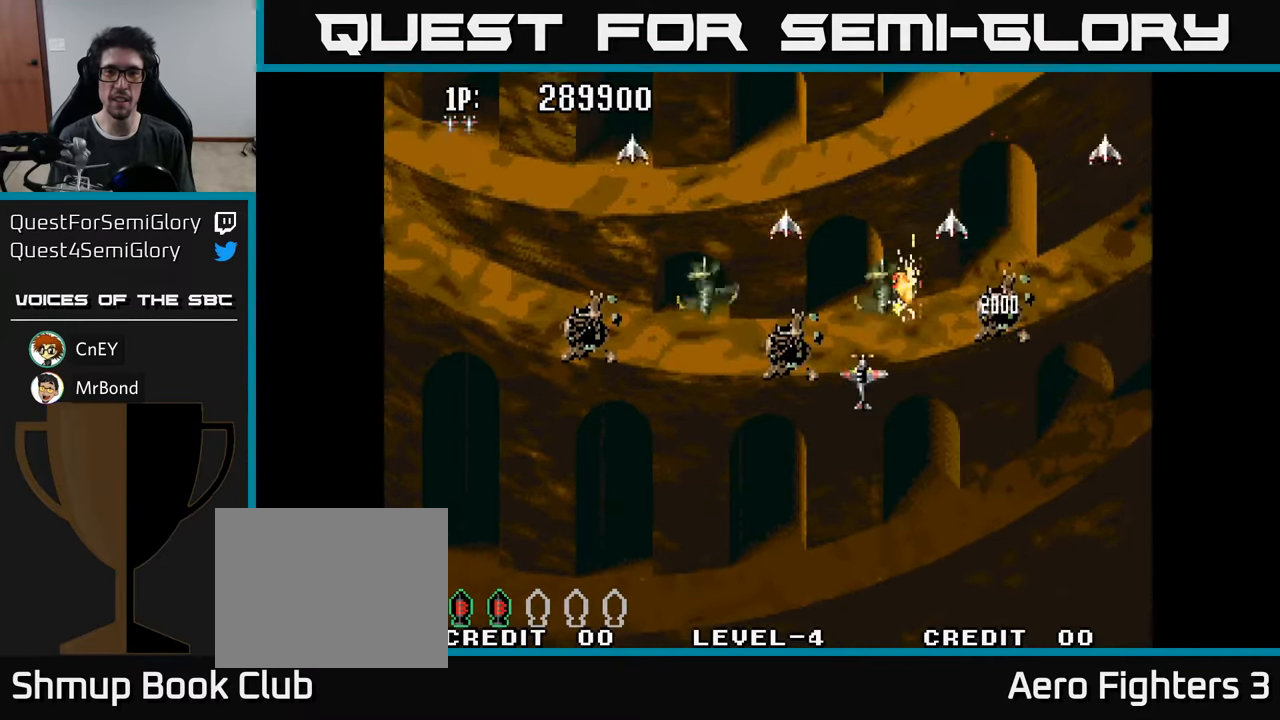
{"buttons": ["DPAD_UP", "DPAD_LEFT"], "left_stick": "center", "right_stick": "center", "events": [[83, "A", "down"], [166, "A", "up"], [266, "A", "down"], [300, "DPAD_UP", "down"], [316, "A", "up"], [400, "A", "down"], [500, "A", "up"]]}
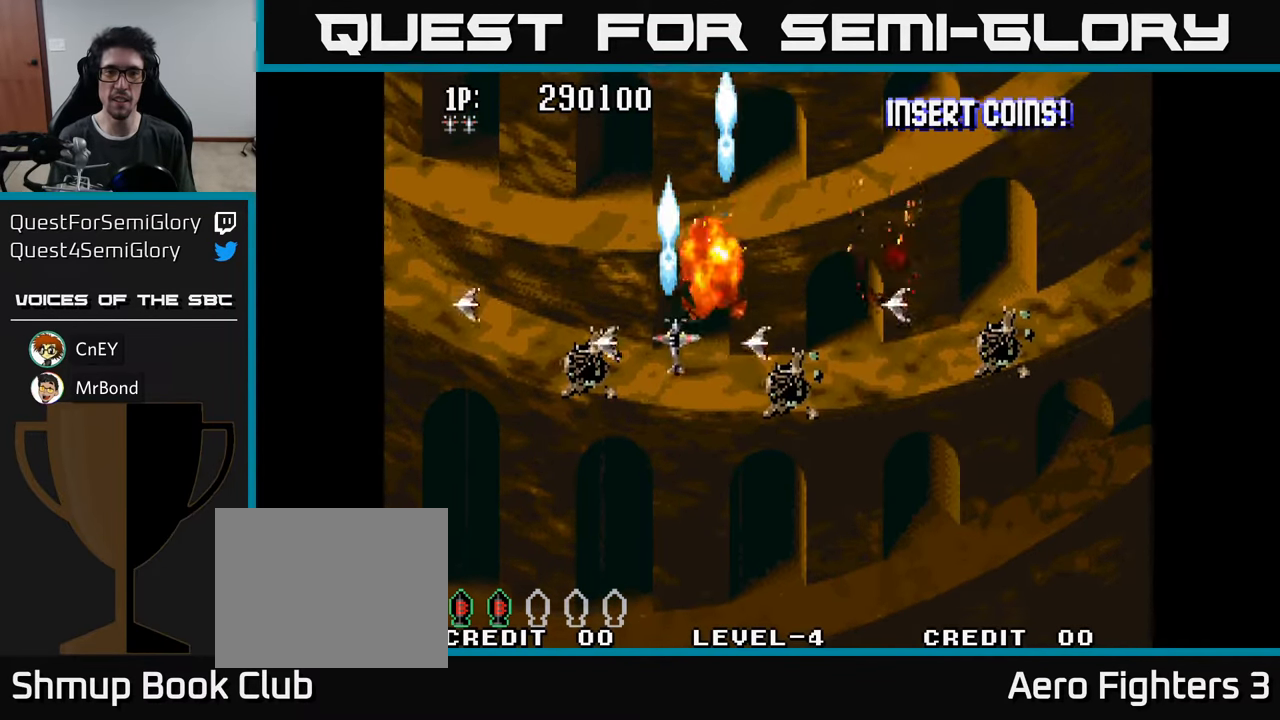
{"buttons": ["A", "DPAD_UP", "DPAD_RIGHT"], "left_stick": "center", "right_stick": "center", "events": [[66, "A", "down"], [166, "A", "up"], [200, "DPAD_LEFT", "up"], [250, "A", "down"], [333, "A", "up"], [416, "A", "down"], [433, "DPAD_RIGHT", "down"]]}
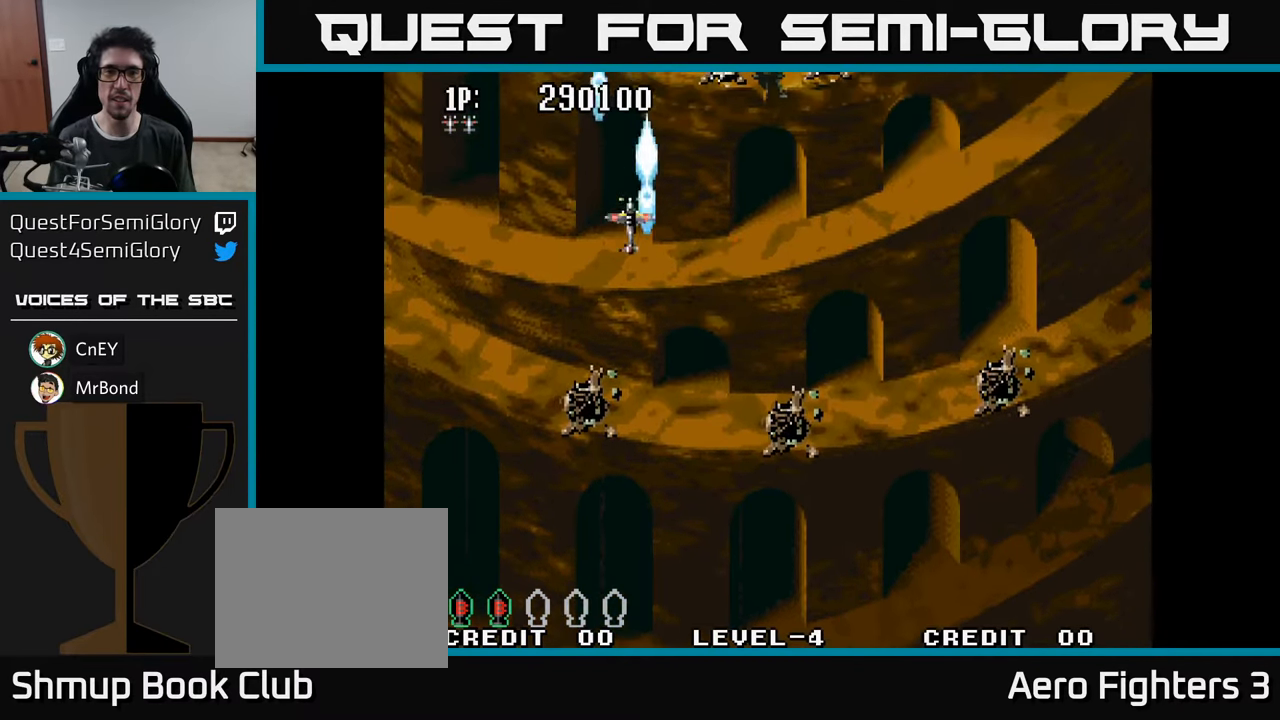
{"buttons": ["A", "DPAD_UP", "DPAD_RIGHT"], "left_stick": "center", "right_stick": "center", "events": [[50, "A", "up"], [116, "A", "down"], [183, "A", "up"], [283, "A", "down"], [366, "A", "up"], [450, "A", "down"]]}
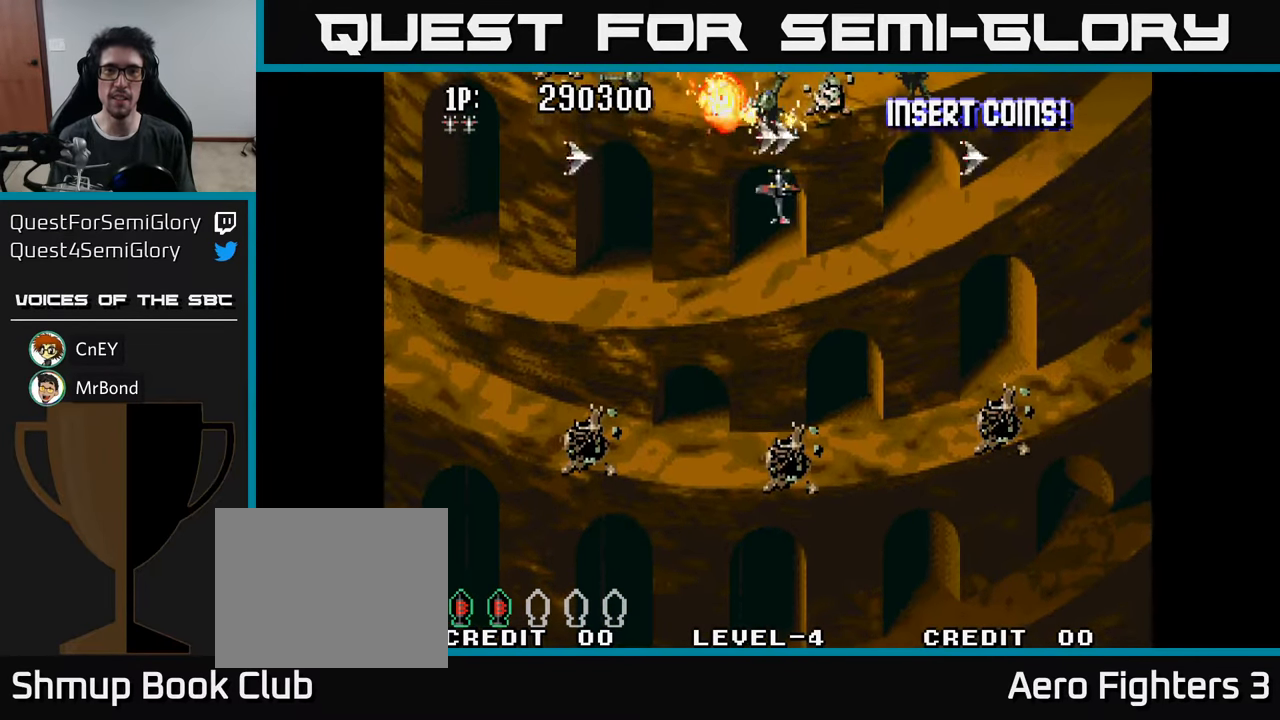
{"buttons": ["A", "DPAD_UP", "DPAD_LEFT"], "left_stick": "center", "right_stick": "center", "events": [[16, "A", "up"], [116, "A", "down"], [200, "A", "up"], [266, "DPAD_RIGHT", "up"], [300, "A", "down"], [316, "DPAD_LEFT", "down"], [366, "A", "up"], [466, "A", "down"]]}
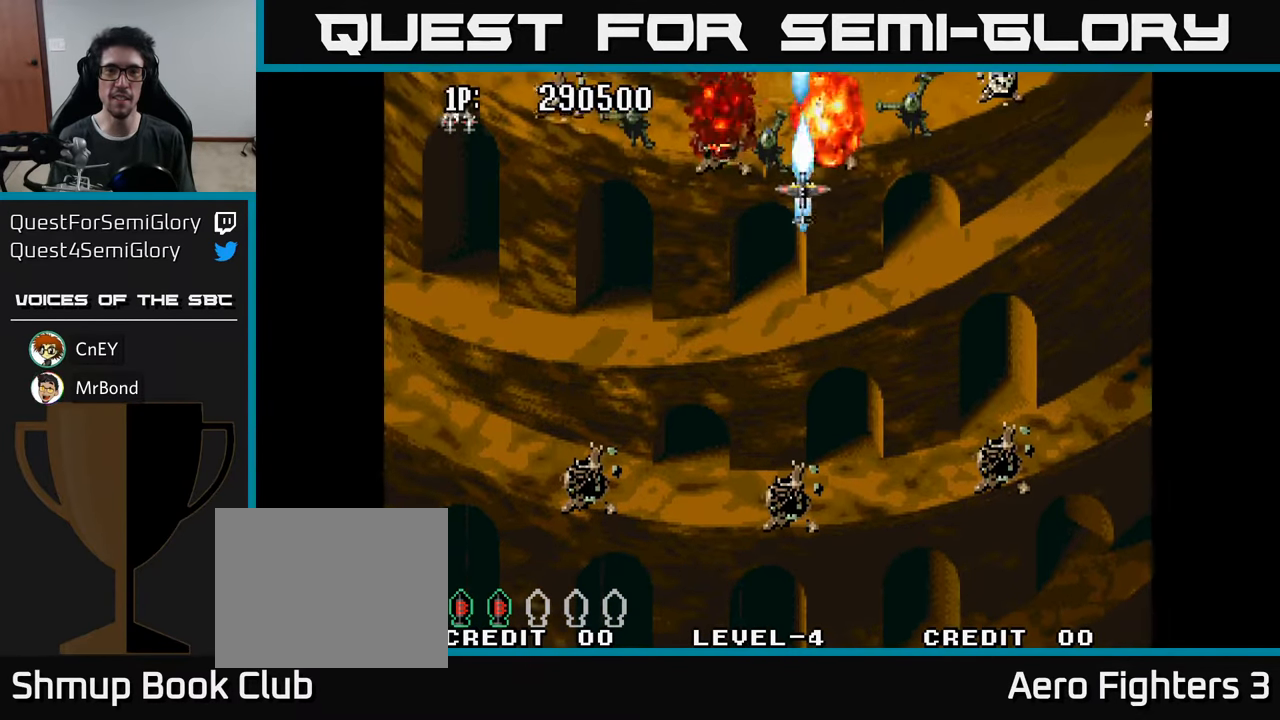
{"buttons": ["A", "DPAD_UP", "DPAD_LEFT"], "left_stick": "center", "right_stick": "center", "events": [[50, "A", "up"], [150, "A", "down"], [250, "A", "up"], [316, "A", "down"], [416, "A", "up"], [500, "A", "down"]]}
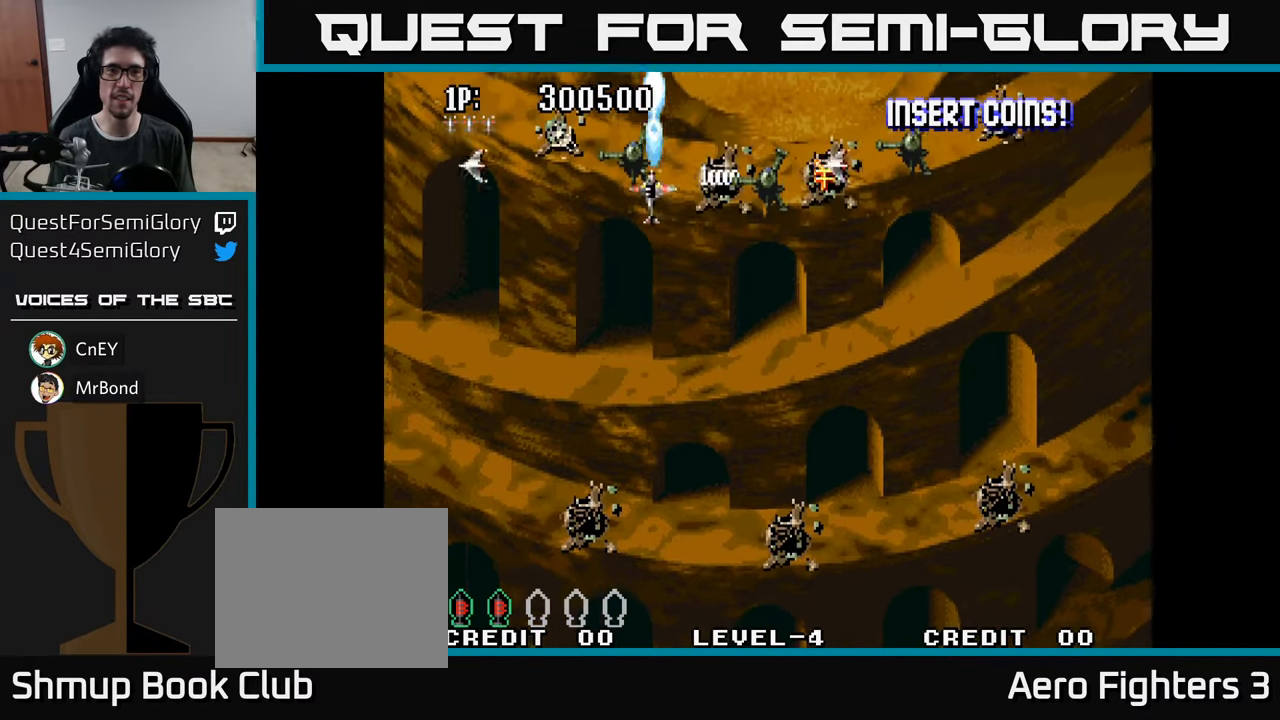
{"buttons": ["A", "DPAD_RIGHT"], "left_stick": "center", "right_stick": "center", "events": [[100, "A", "up"], [183, "A", "down"], [250, "A", "up"], [333, "A", "down"], [383, "DPAD_LEFT", "up"], [400, "DPAD_RIGHT", "down"], [416, "A", "up"], [433, "DPAD_UP", "up"], [466, "A", "down"]]}
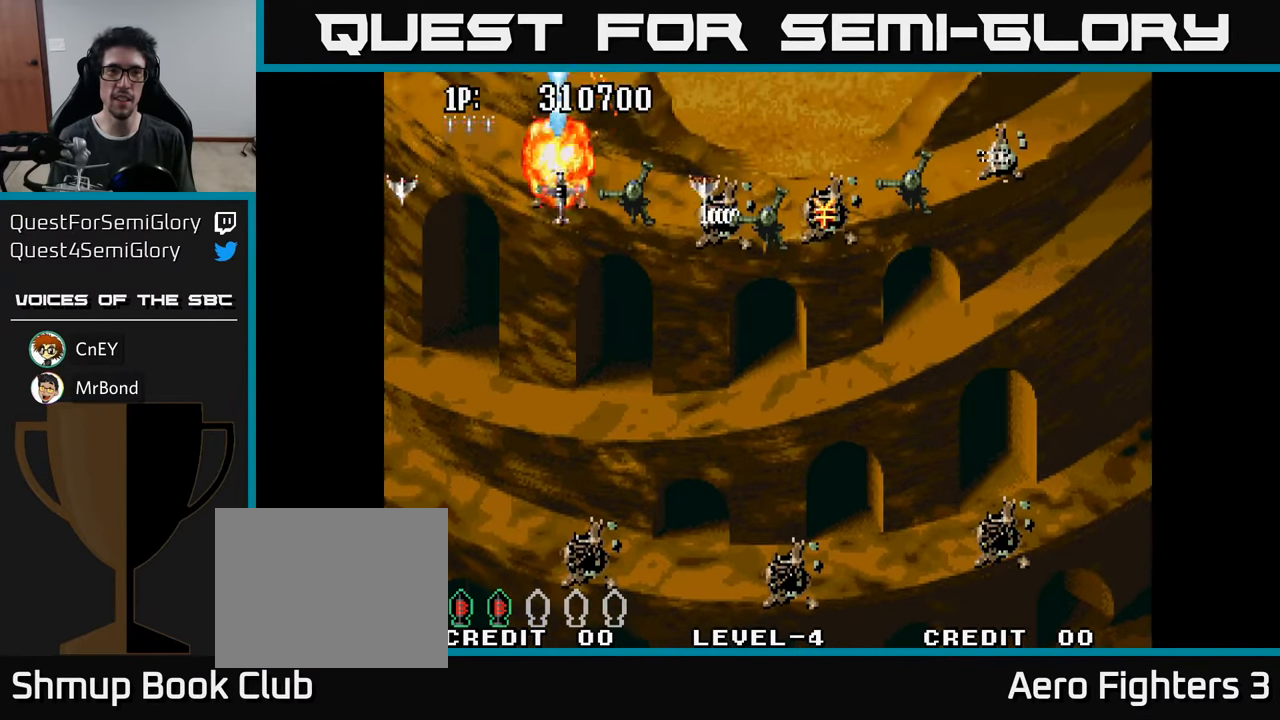
{"buttons": ["A", "DPAD_RIGHT"], "left_stick": "center", "right_stick": "center", "events": [[66, "A", "up"], [133, "A", "down"], [250, "A", "up"], [300, "DPAD_DOWN", "down"], [316, "A", "down"], [400, "A", "up"], [466, "DPAD_DOWN", "up"], [500, "A", "down"]]}
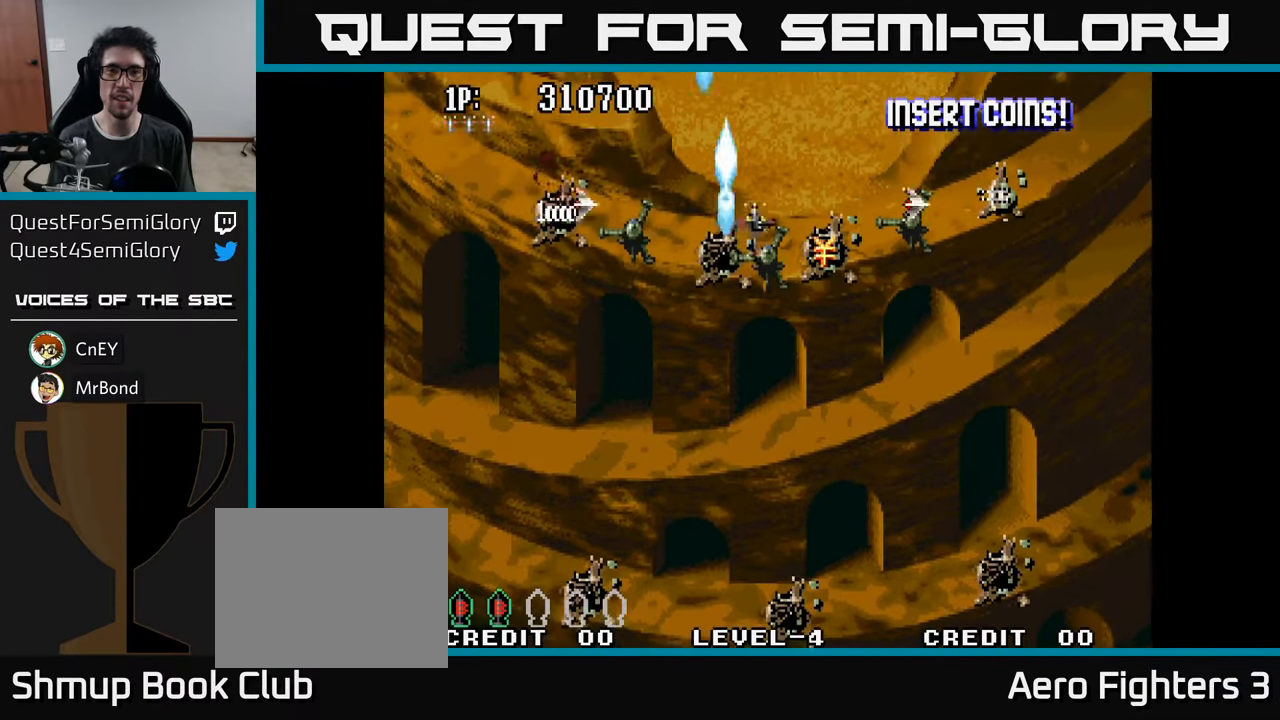
{"buttons": ["A", "DPAD_RIGHT"], "left_stick": "center", "right_stick": "center", "events": [[50, "DPAD_DOWN", "down"], [100, "A", "up"], [133, "DPAD_DOWN", "up"], [166, "A", "down"], [300, "A", "up"], [333, "A", "down"], [433, "A", "up"], [500, "A", "down"]]}
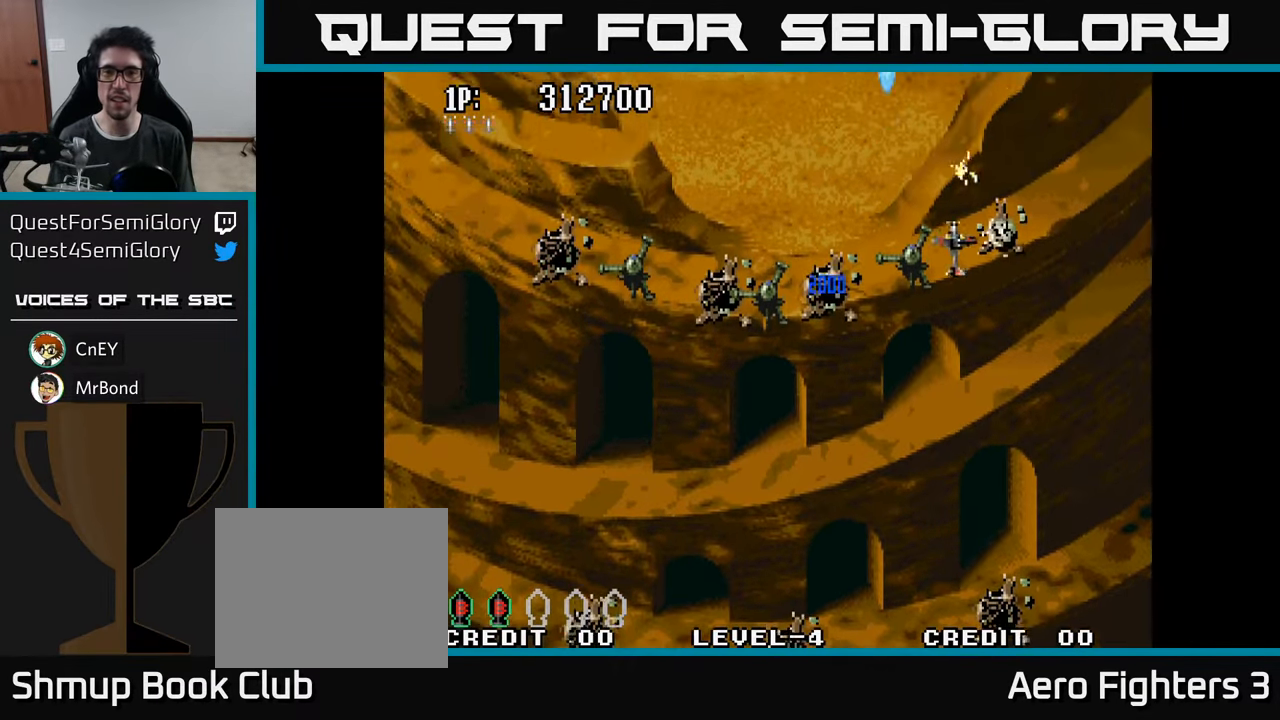
{"buttons": ["A", "DPAD_DOWN"], "left_stick": "center", "right_stick": "center", "events": [[66, "A", "up"], [133, "A", "down"], [150, "DPAD_DOWN", "down"], [183, "DPAD_RIGHT", "up"], [200, "DPAD_DOWN", "up"], [216, "DPAD_LEFT", "down"], [233, "A", "up"], [283, "A", "down"], [316, "DPAD_DOWN", "down"], [333, "DPAD_LEFT", "up"], [366, "A", "up"], [366, "DPAD_RIGHT", "down"], [433, "A", "down"], [466, "DPAD_RIGHT", "up"]]}
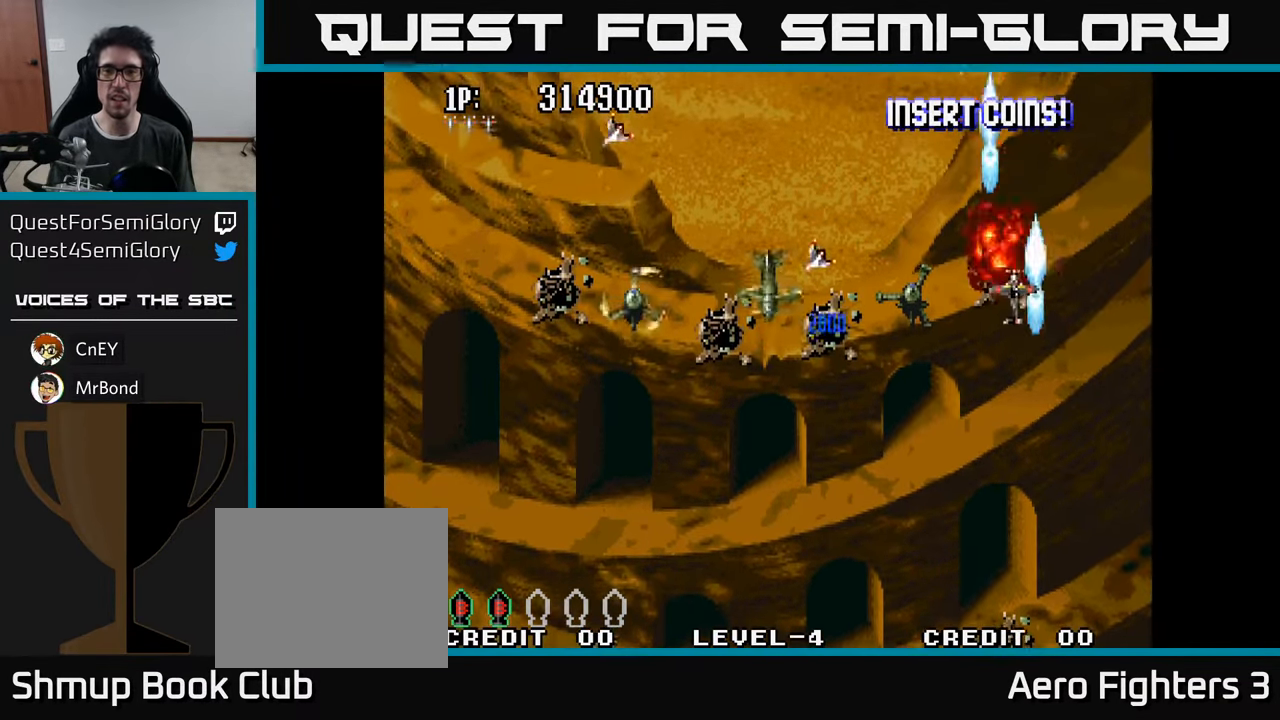
{"buttons": ["A", "DPAD_LEFT"], "left_stick": "center", "right_stick": "center", "events": [[16, "A", "up"], [100, "A", "down"], [183, "DPAD_LEFT", "down"], [217, "A", "up"], [283, "A", "down"], [383, "A", "up"], [467, "A", "down"], [483, "DPAD_DOWN", "up"]]}
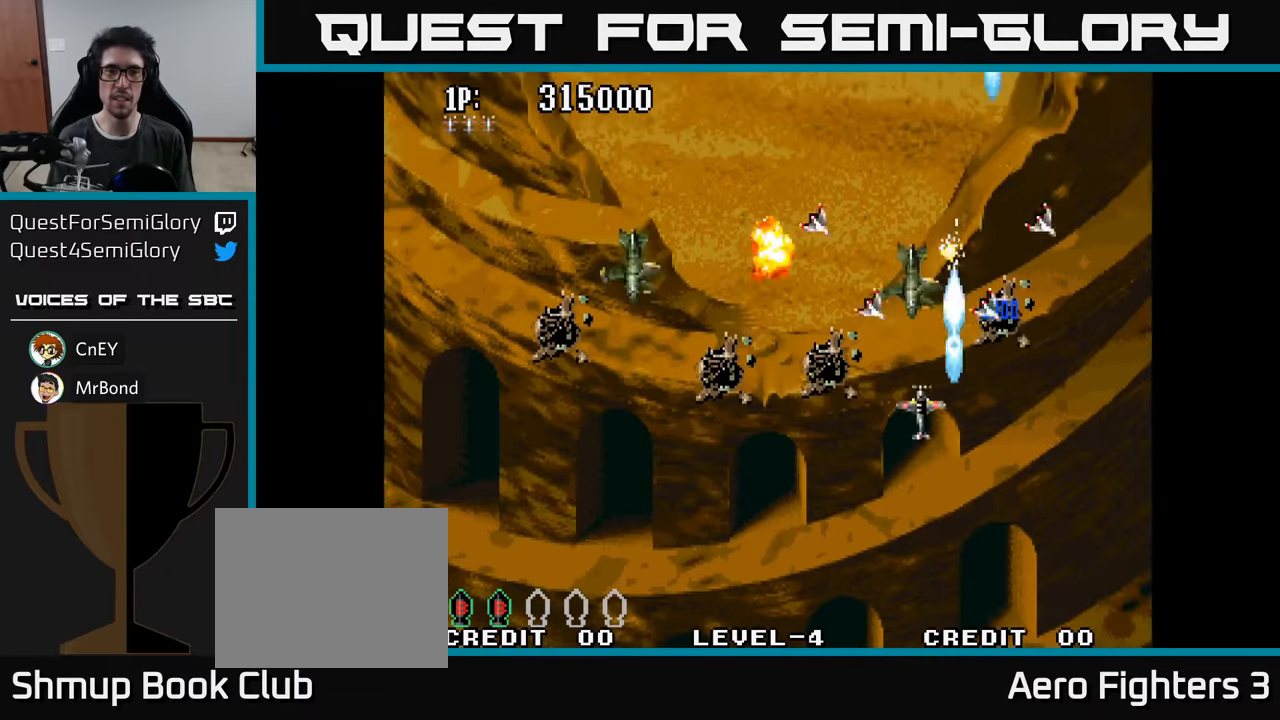
{"buttons": ["A", "DPAD_LEFT"], "left_stick": "center", "right_stick": "center", "events": [[83, "A", "up"], [133, "A", "down"], [217, "A", "up"], [300, "A", "down"], [383, "A", "up"], [483, "A", "down"]]}
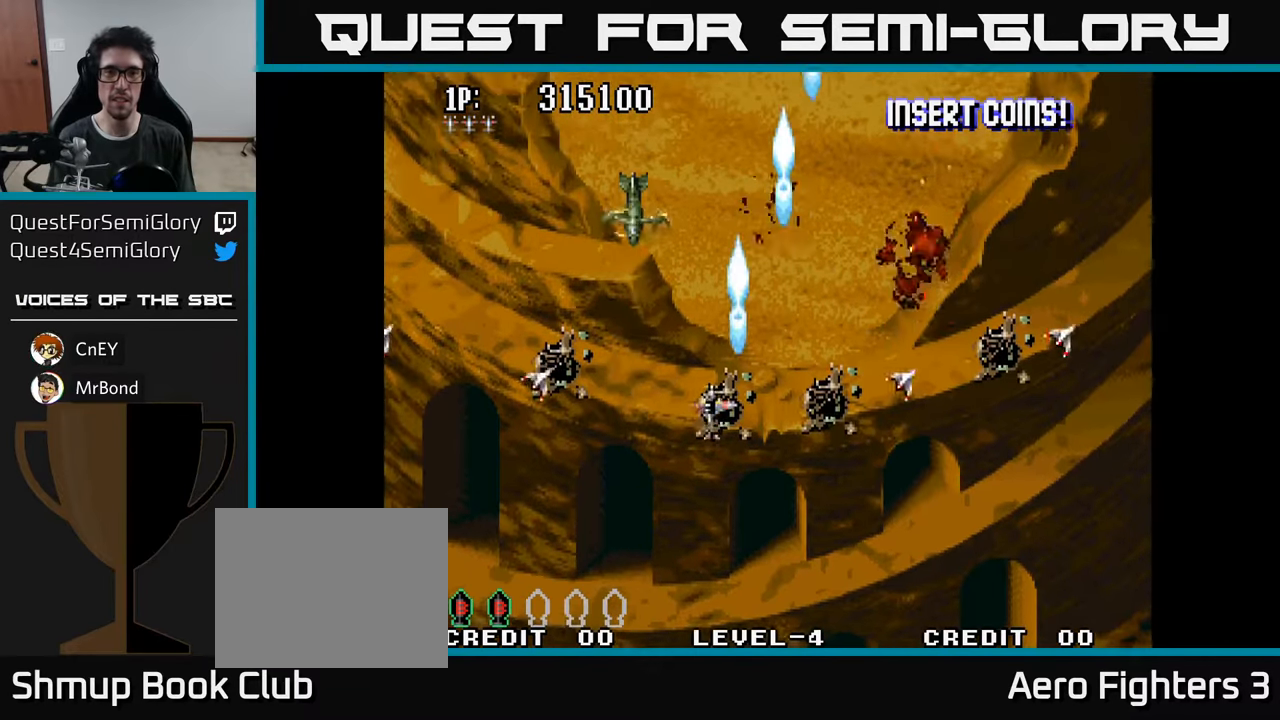
{"buttons": ["A", "DPAD_DOWN", "DPAD_RIGHT"], "left_stick": "center", "right_stick": "center", "events": [[33, "A", "up"], [133, "A", "down"], [217, "A", "up"], [250, "DPAD_DOWN", "down"], [267, "DPAD_LEFT", "up"], [283, "A", "down"], [317, "DPAD_RIGHT", "down"], [367, "A", "up"], [450, "A", "down"]]}
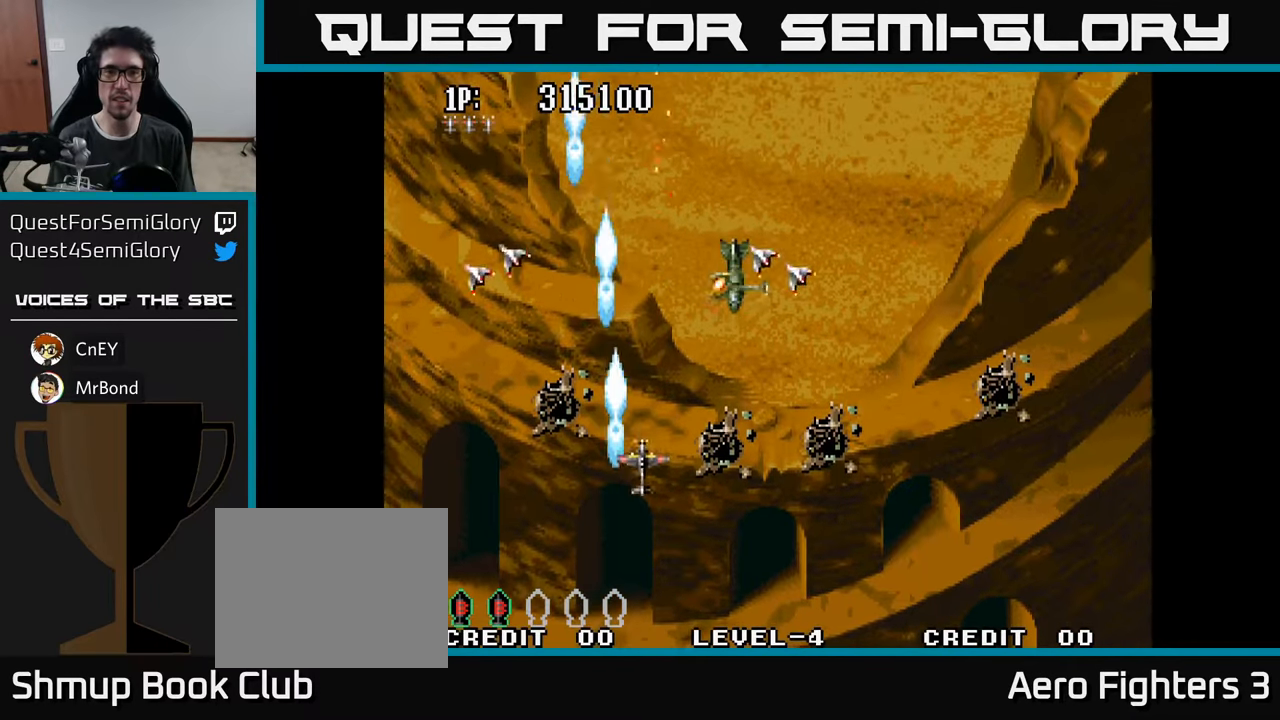
{"buttons": ["A", "DPAD_RIGHT"], "left_stick": "center", "right_stick": "center", "events": [[17, "A", "up"], [117, "A", "down"], [233, "A", "up"], [300, "A", "down"], [400, "A", "up"], [450, "DPAD_DOWN", "up"], [500, "A", "down"]]}
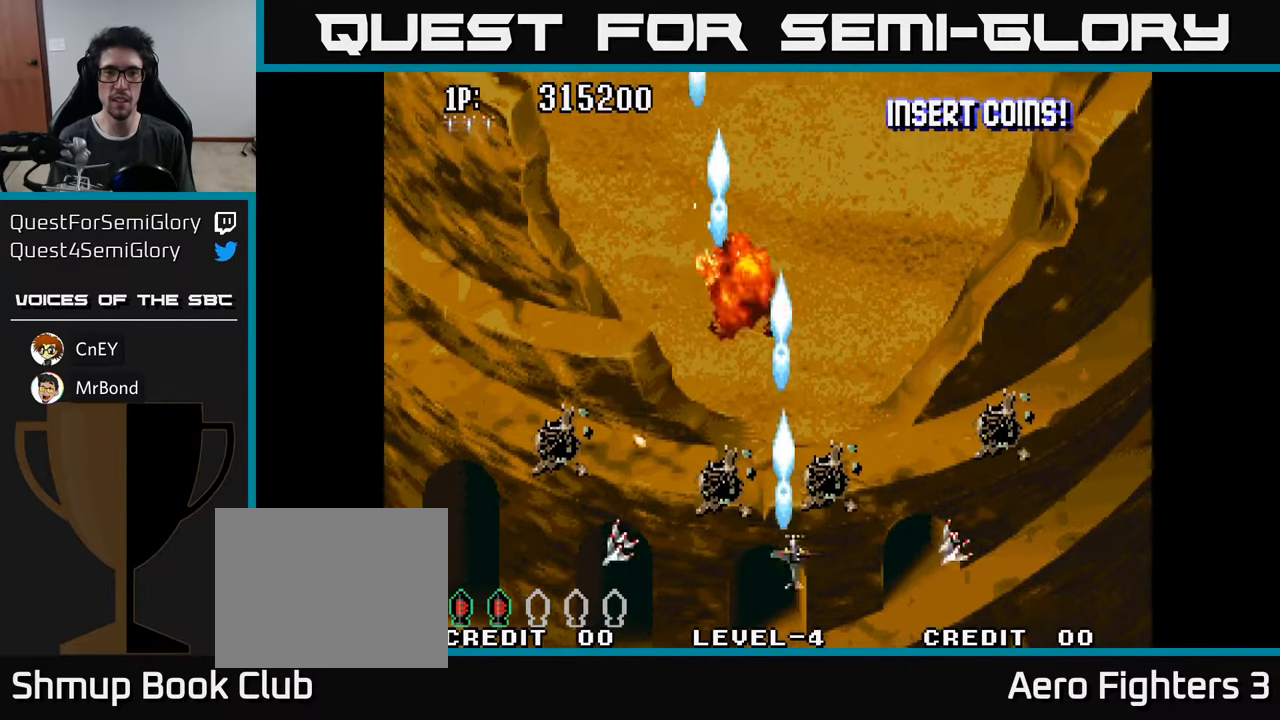
{"buttons": ["DPAD_UP", "DPAD_LEFT"], "left_stick": "center", "right_stick": "center", "events": [[17, "DPAD_RIGHT", "up"], [33, "A", "up"], [83, "DPAD_UP", "down"], [150, "A", "down"], [150, "DPAD_LEFT", "down"], [283, "A", "up"]]}
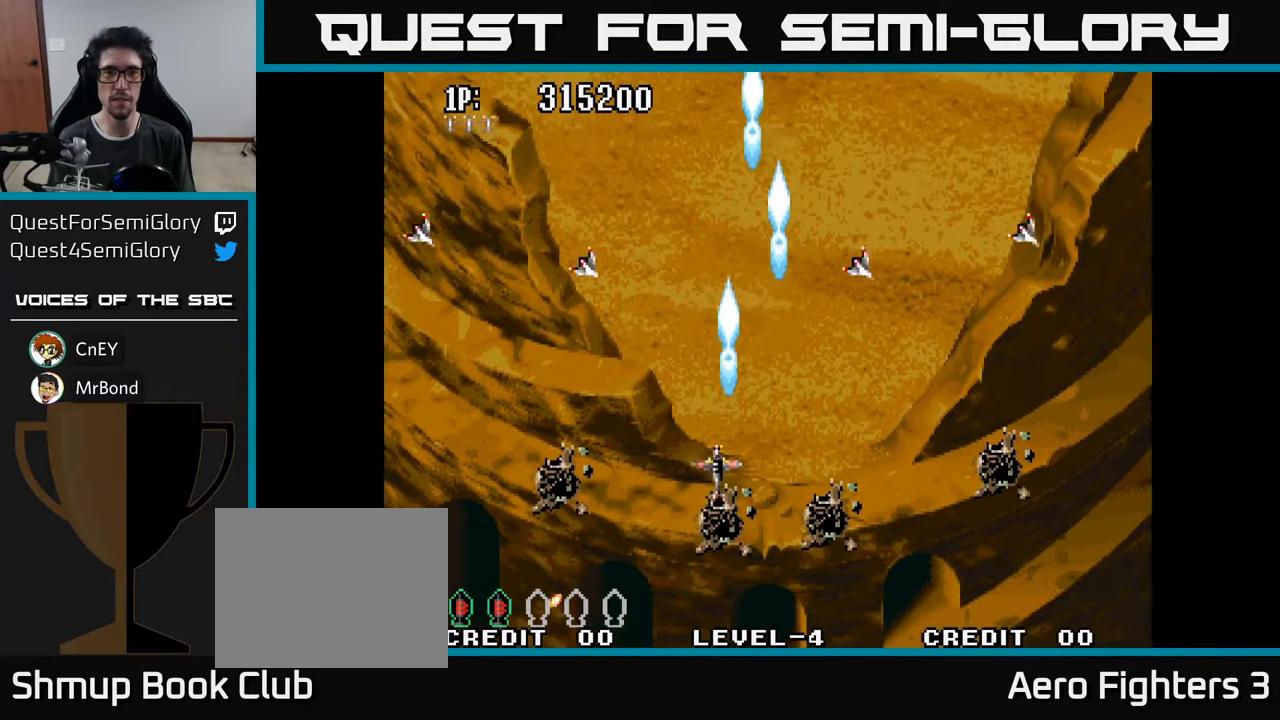
{"buttons": ["A", "DPAD_UP"], "left_stick": "center", "right_stick": "center", "events": [[117, "DPAD_LEFT", "up"], [333, "DPAD_UP", "up"], [483, "DPAD_UP", "down"], [500, "A", "down"]]}
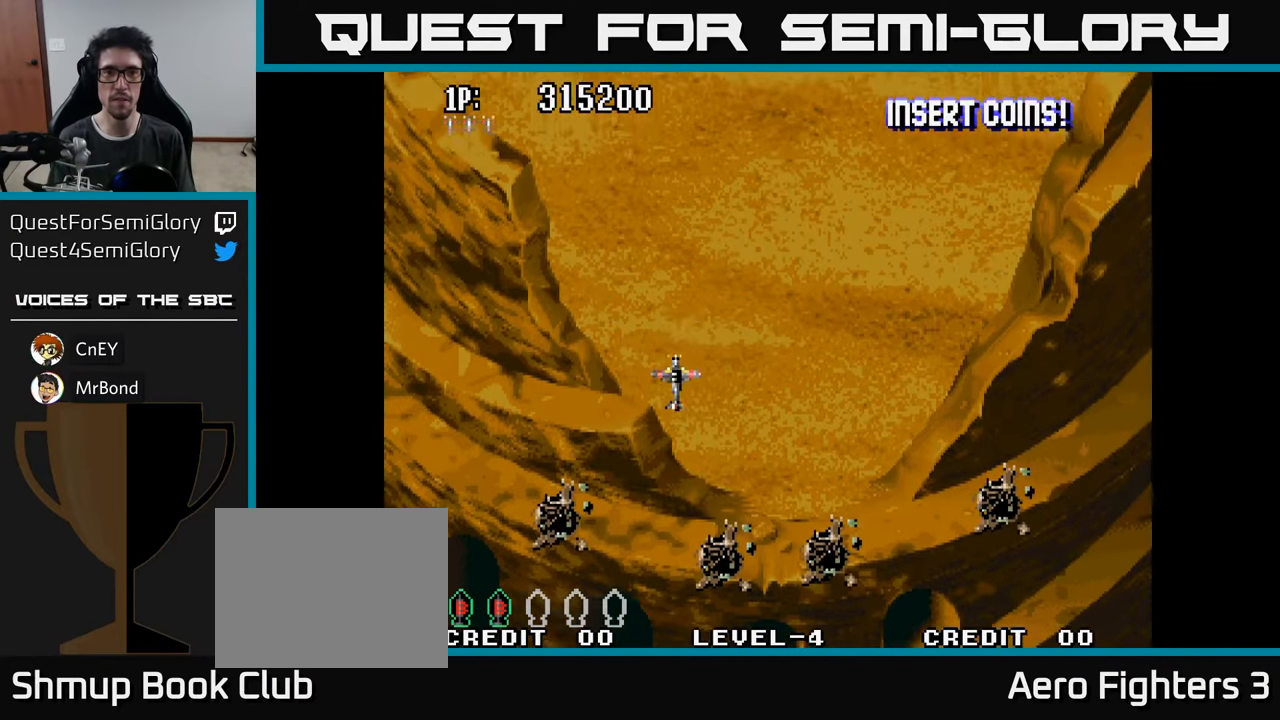
{"buttons": ["DPAD_RIGHT"], "left_stick": "center", "right_stick": "center", "events": [[83, "A", "up"], [183, "A", "down"], [233, "DPAD_UP", "up"], [250, "A", "up"], [333, "A", "down"], [333, "DPAD_RIGHT", "down"], [433, "A", "up"]]}
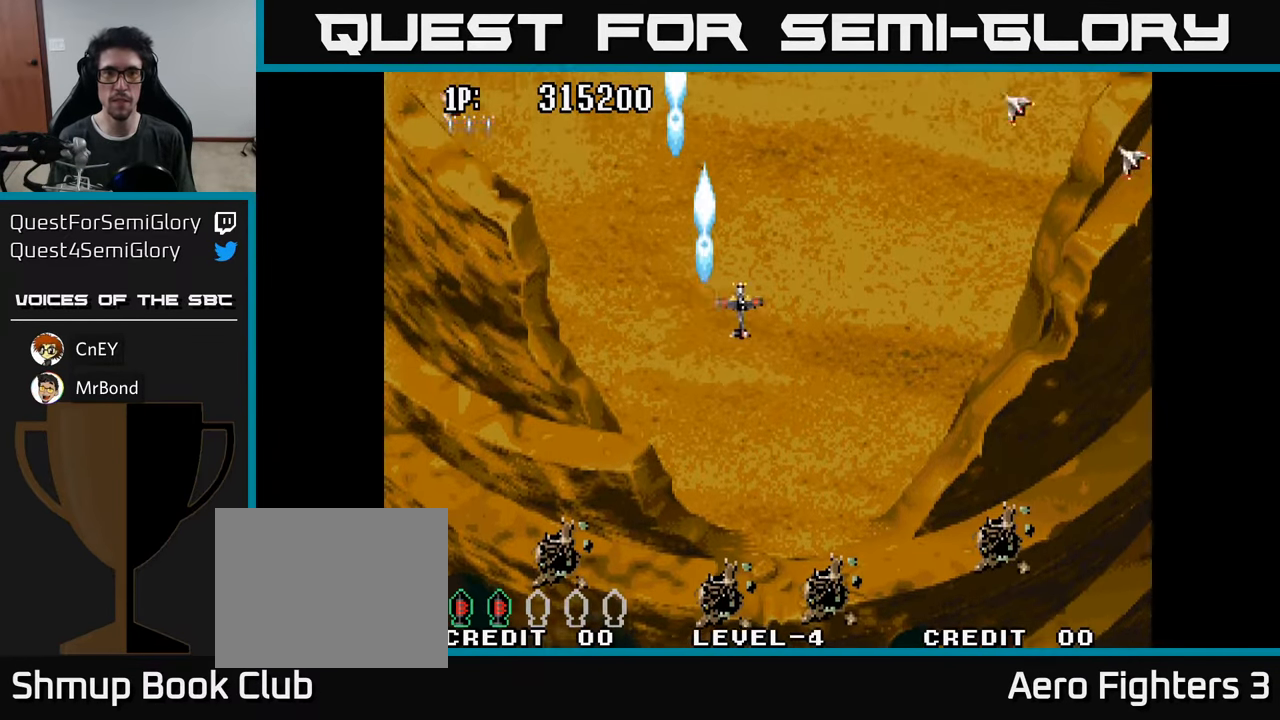
{"buttons": ["A"], "left_stick": "center", "right_stick": "center", "events": [[33, "A", "down"], [117, "A", "up"], [217, "DPAD_RIGHT", "up"], [217, "DPAD_UP", "down"], [267, "A", "down"], [317, "A", "up"], [383, "DPAD_UP", "up"], [433, "A", "down"]]}
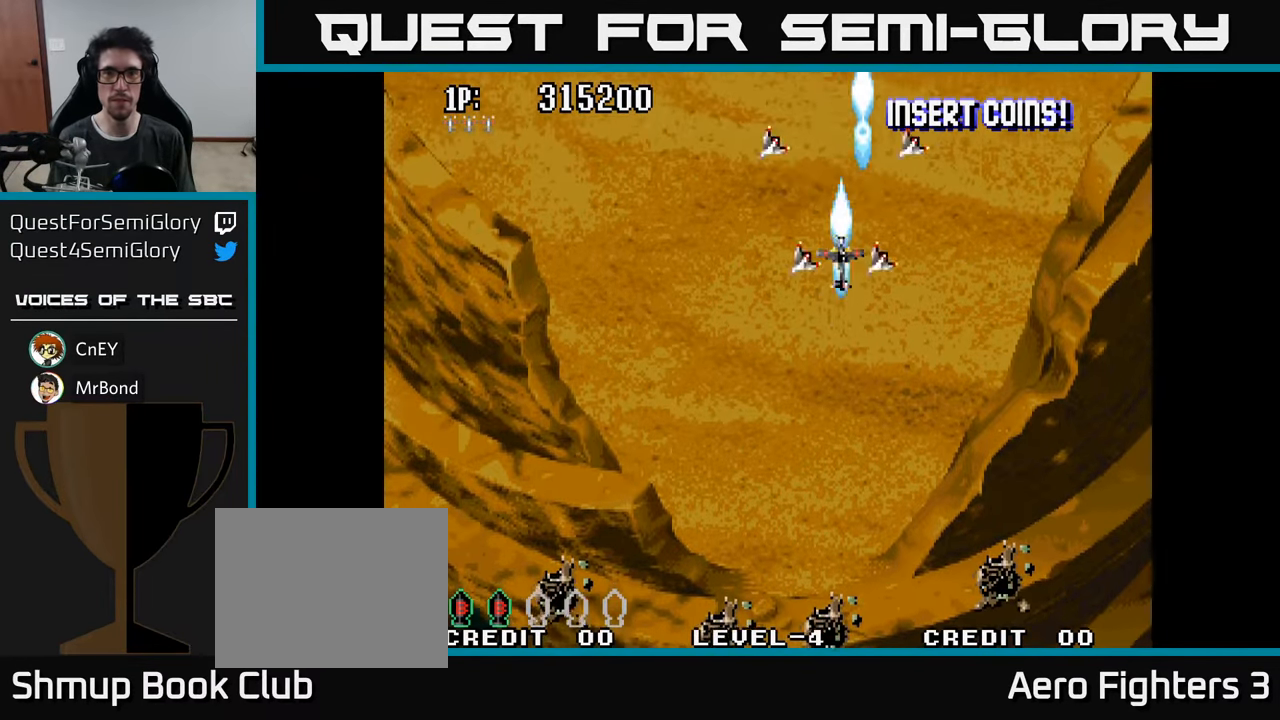
{"buttons": ["A", "DPAD_LEFT"], "left_stick": "center", "right_stick": "center", "events": [[50, "A", "up"], [50, "DPAD_RIGHT", "down"], [233, "A", "down"], [267, "DPAD_RIGHT", "up"], [333, "DPAD_LEFT", "down"], [350, "A", "up"], [450, "A", "down"]]}